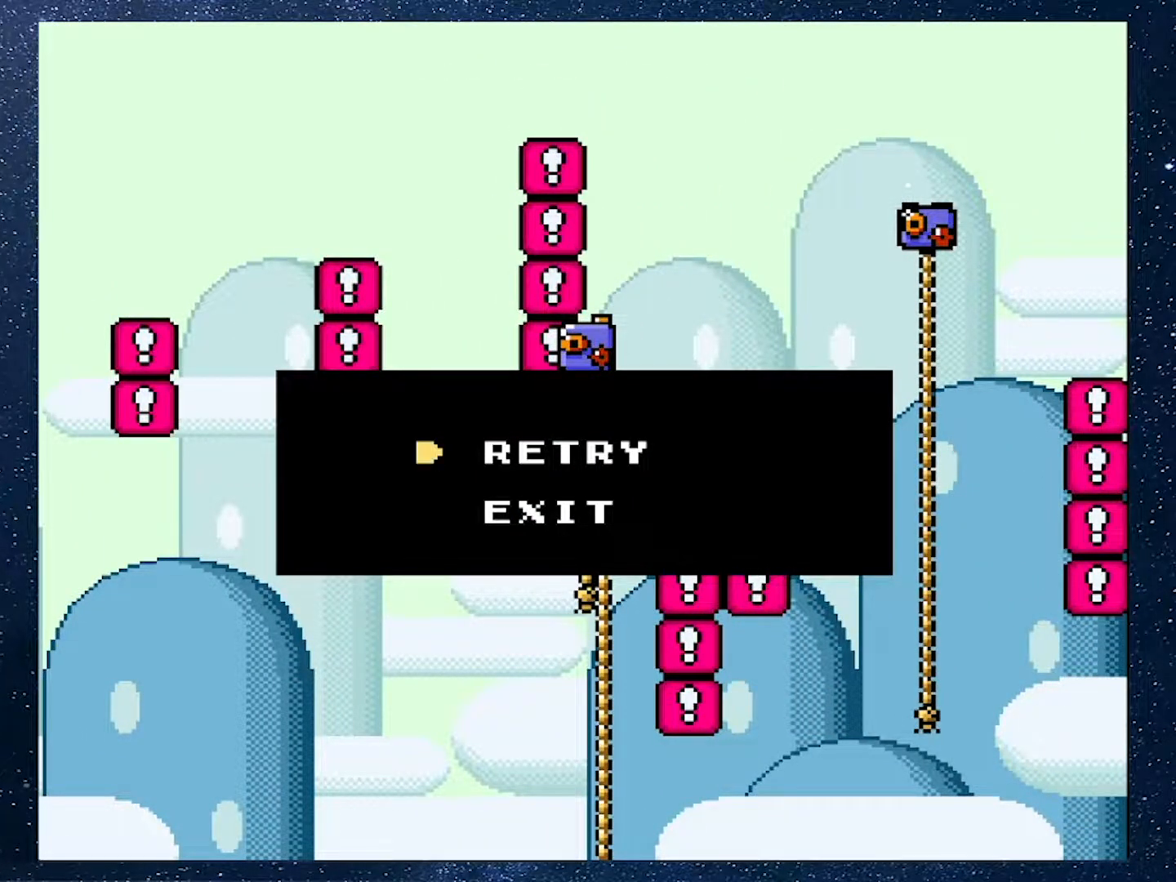
Gameplay with a controller (Nintendo layout); each line is a JSON object with the inputs held at the frame after it. "events" lists button and stick changes between this image and that frame as [ms after this image, input, new state], when the widget could be followed in between. Not read: L3 R3.
{"buttons": [], "events": []}
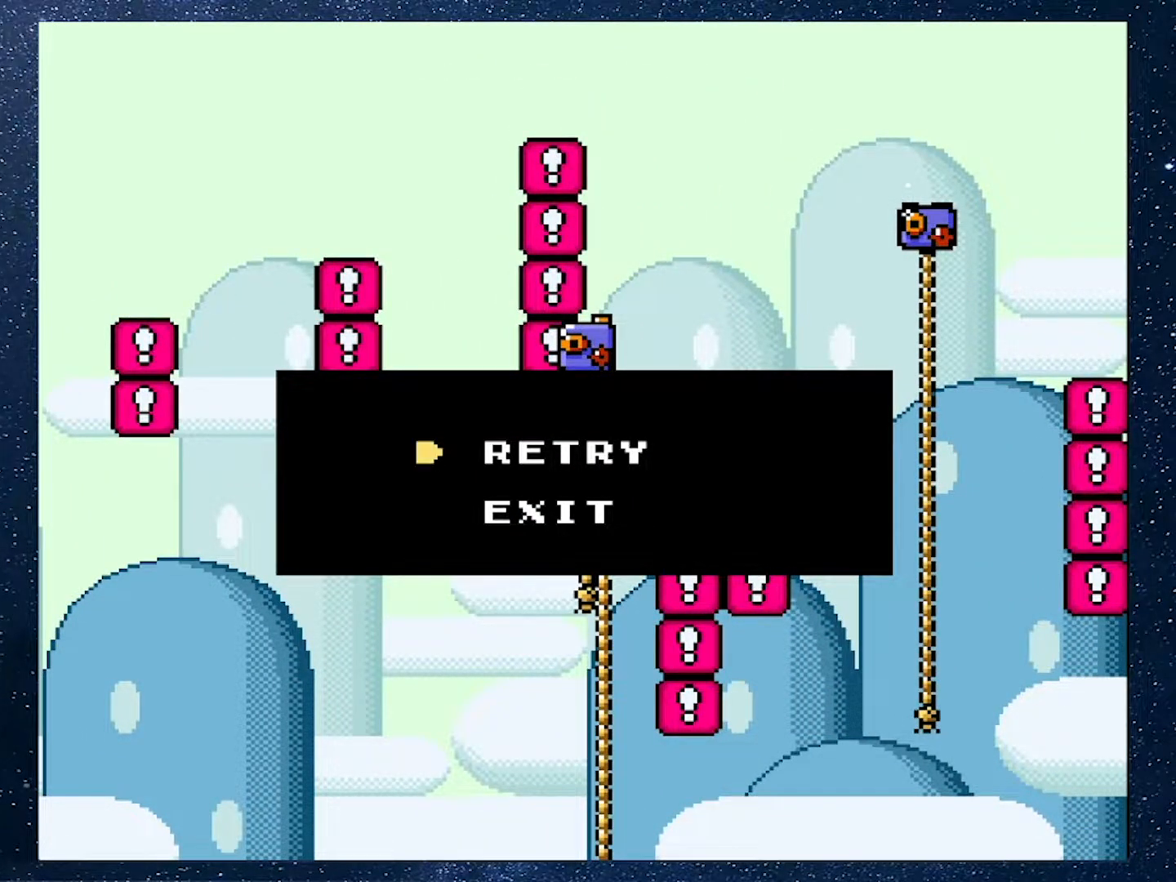
{"buttons": [], "events": [[50, "A", "down"], [166, "A", "up"]]}
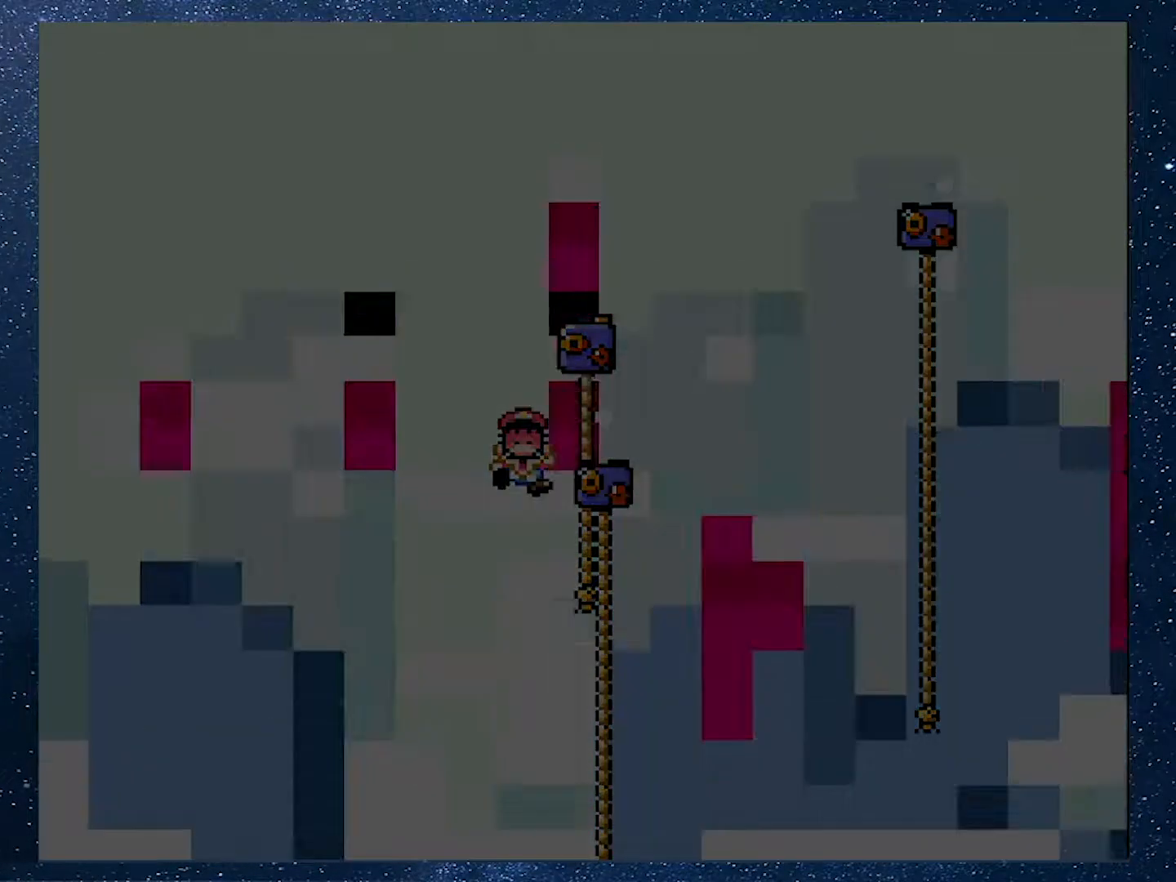
{"buttons": [], "events": []}
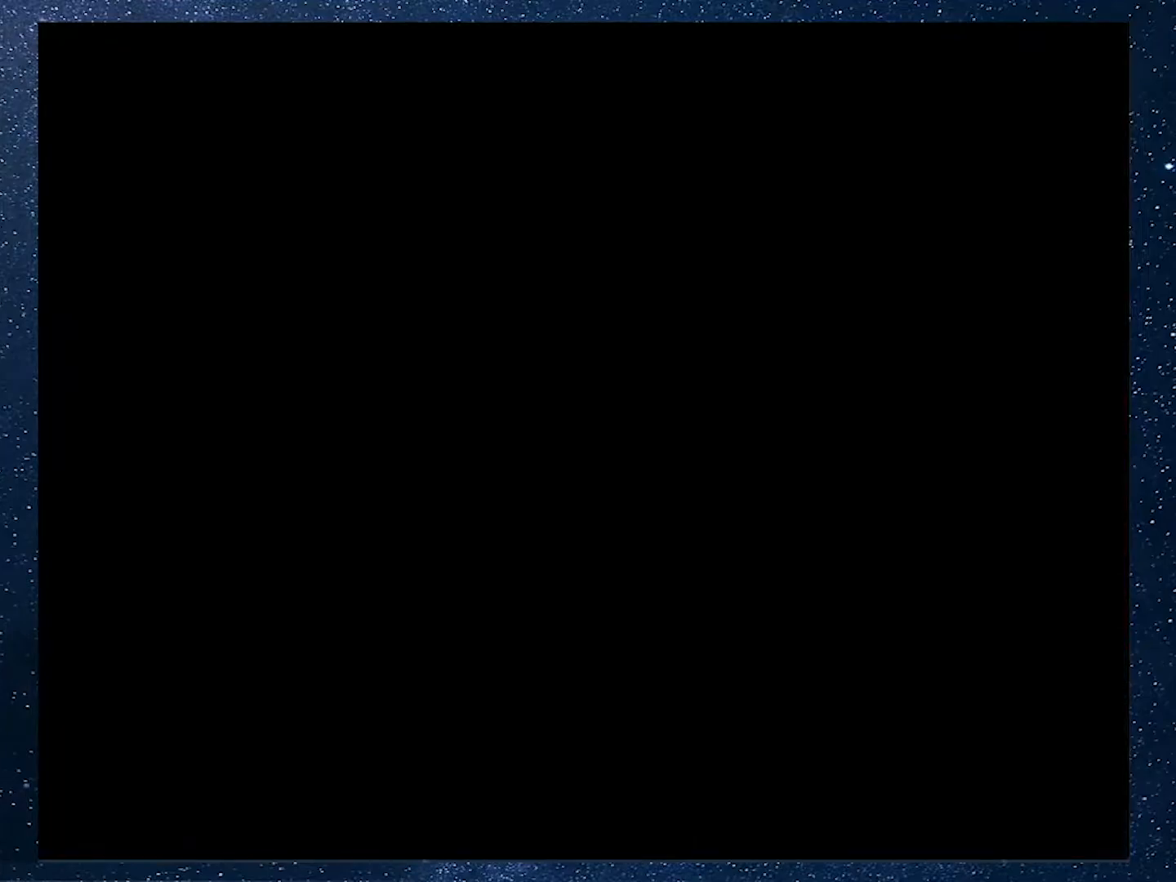
{"buttons": ["X", "Y", "DPAD_UP"], "events": [[216, "A", "down"], [216, "X", "down"], [300, "DPAD_UP", "down"], [450, "A", "up"], [483, "Y", "down"]]}
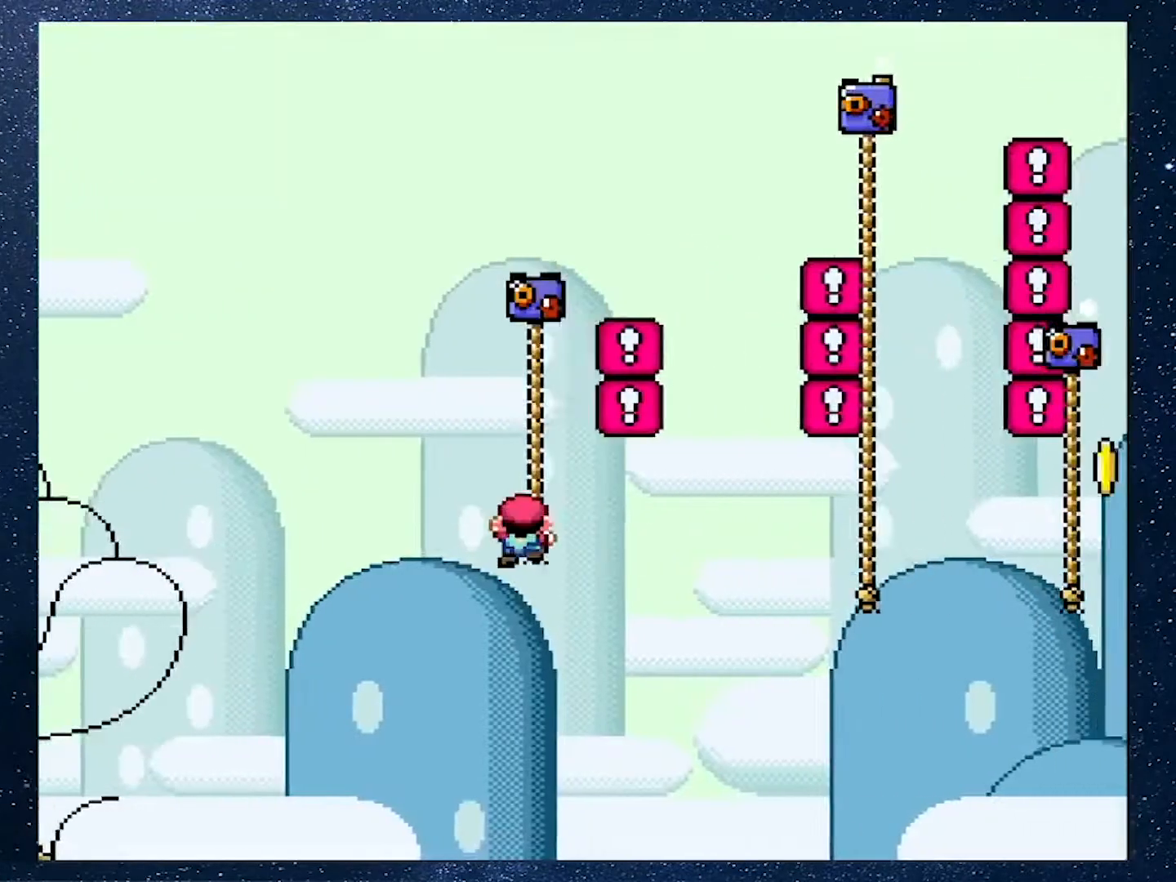
{"buttons": ["B", "Y", "DPAD_UP", "DPAD_RIGHT"], "events": [[17, "X", "up"], [317, "B", "down"], [334, "DPAD_RIGHT", "down"]]}
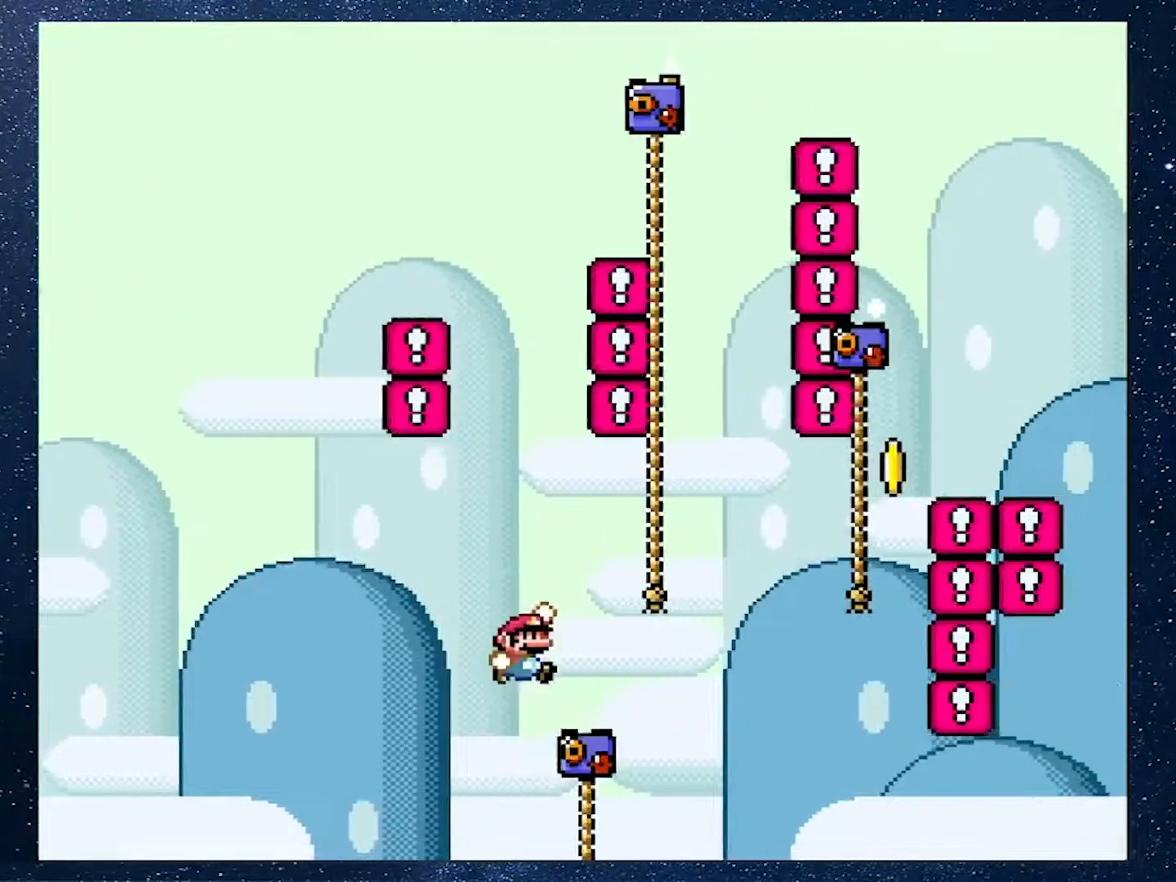
{"buttons": ["B", "Y", "DPAD_UP", "DPAD_RIGHT"], "events": [[233, "B", "up"], [450, "B", "down"]]}
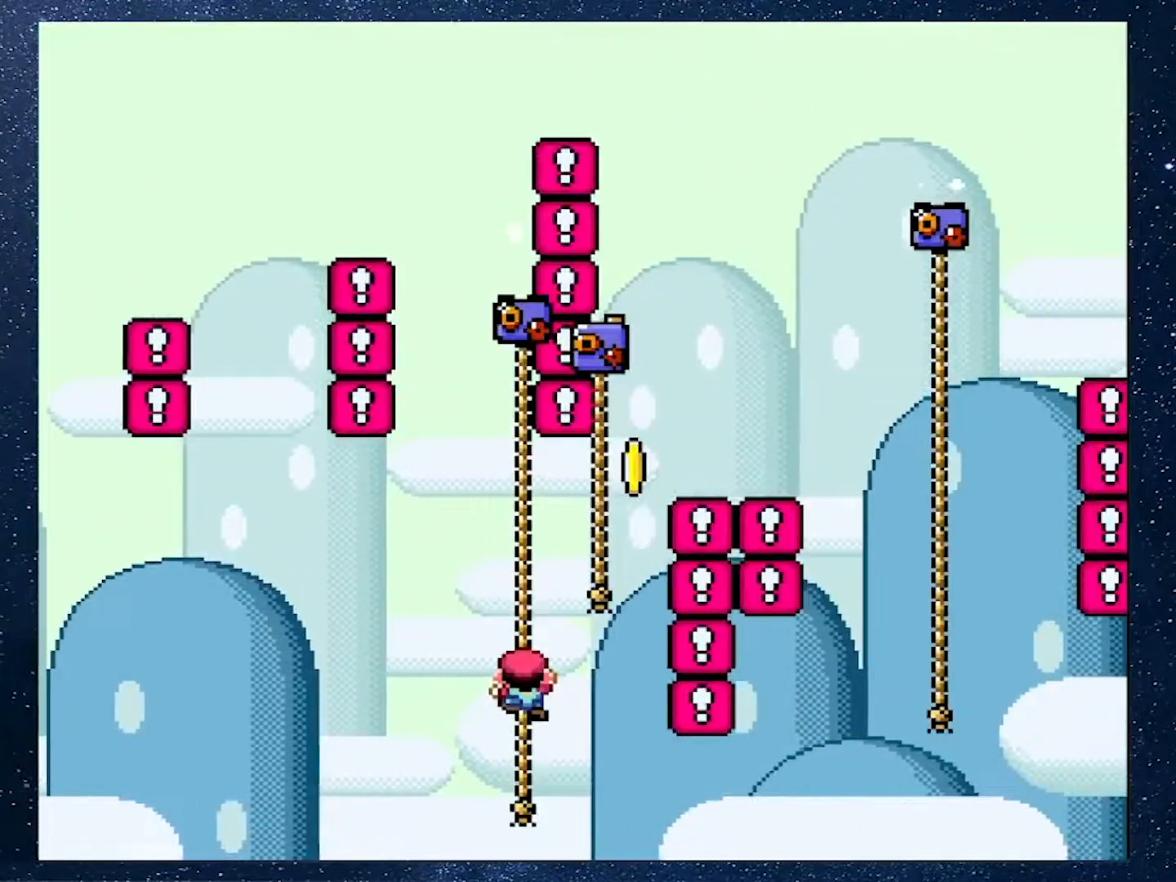
{"buttons": ["B", "Y", "DPAD_UP", "DPAD_RIGHT"], "events": [[117, "B", "up"], [251, "B", "down"]]}
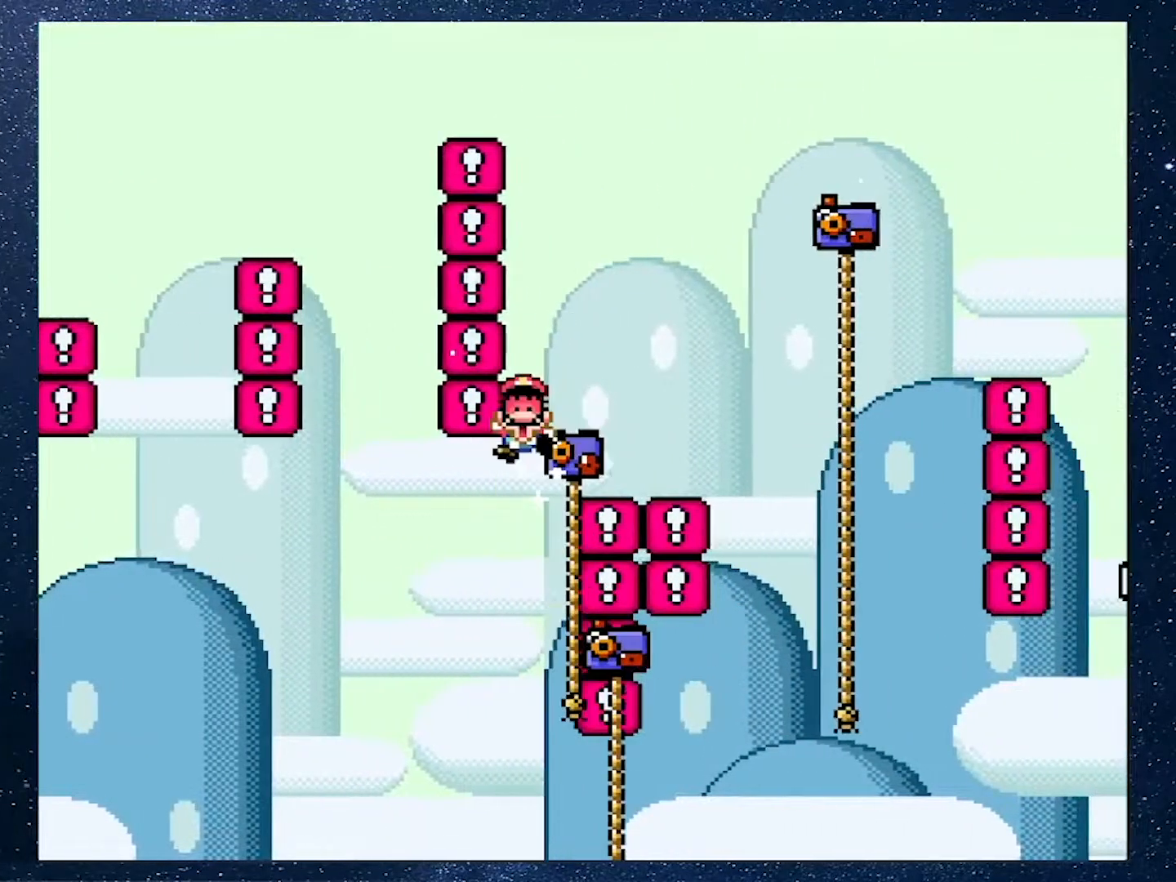
{"buttons": [], "events": [[400, "B", "up"], [400, "DPAD_RIGHT", "up"], [400, "DPAD_UP", "up"], [434, "Y", "up"]]}
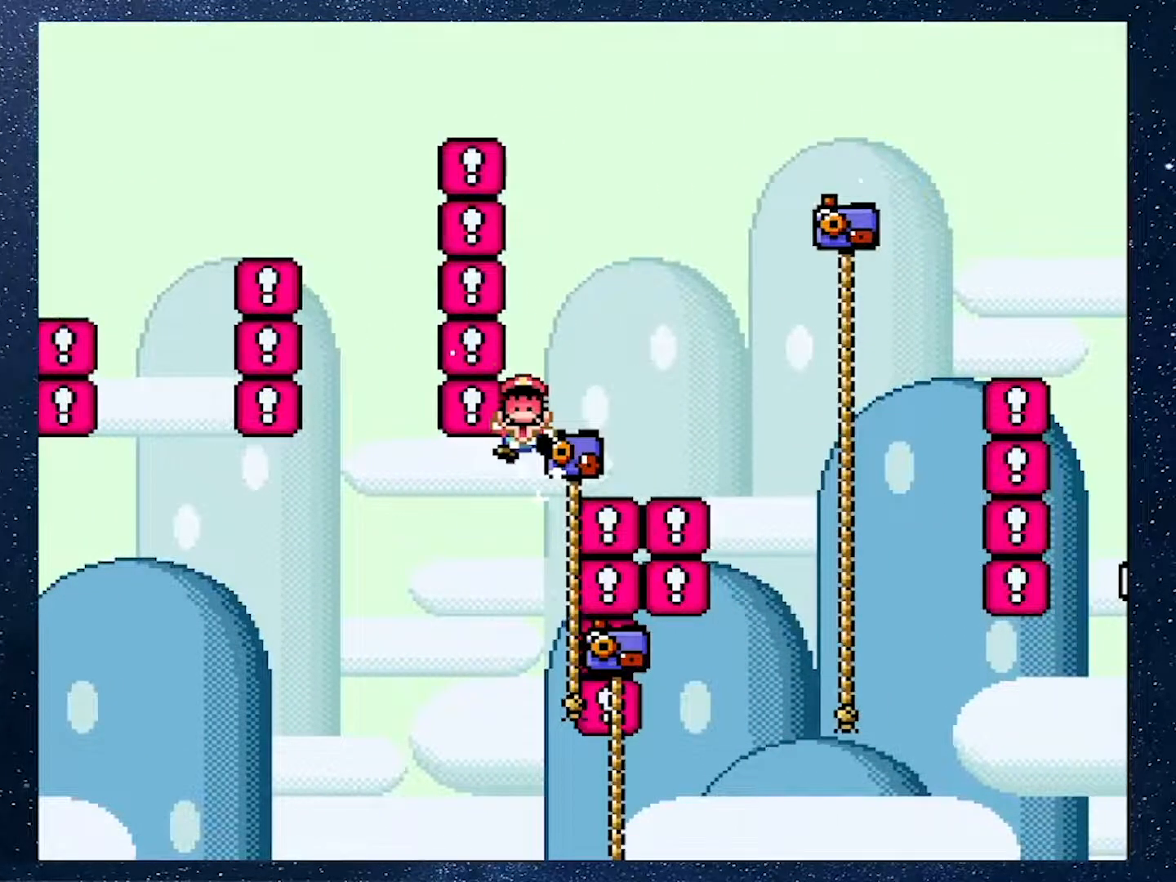
{"buttons": [], "events": []}
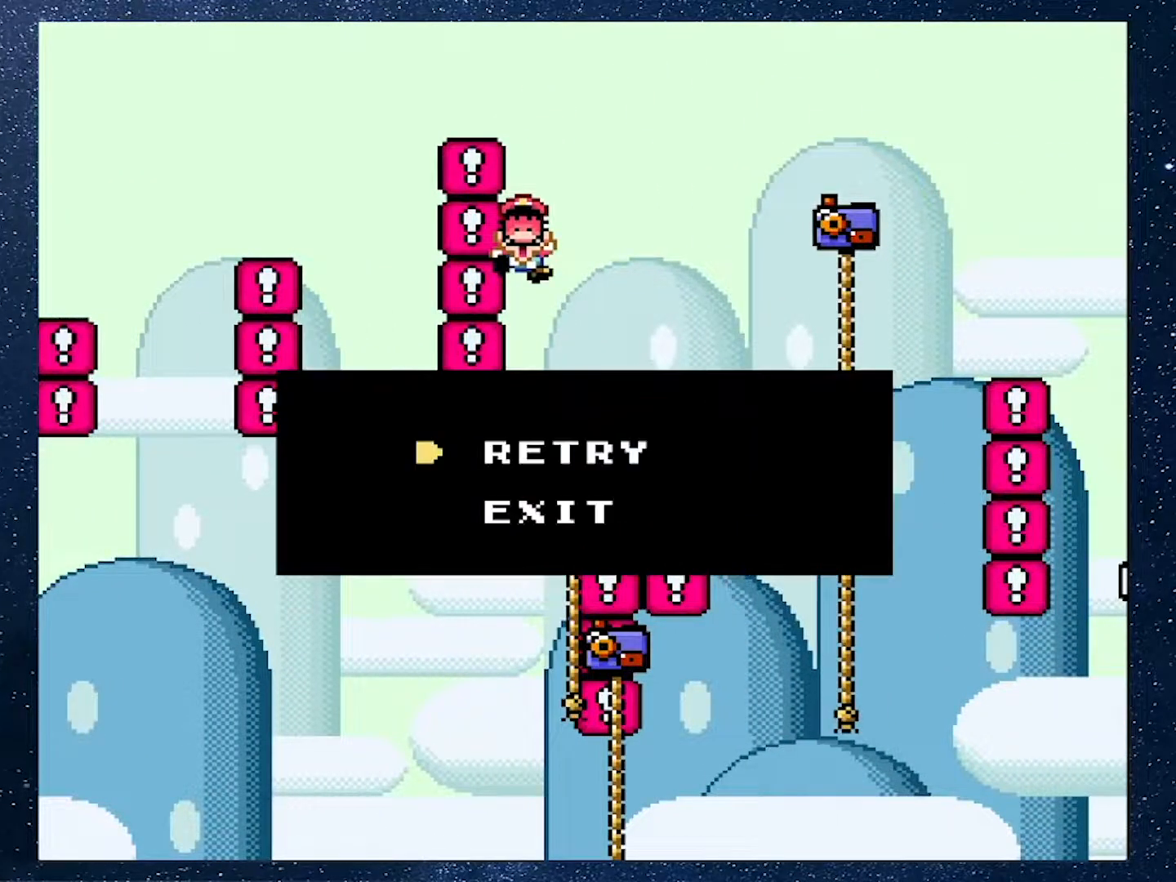
{"buttons": [], "events": []}
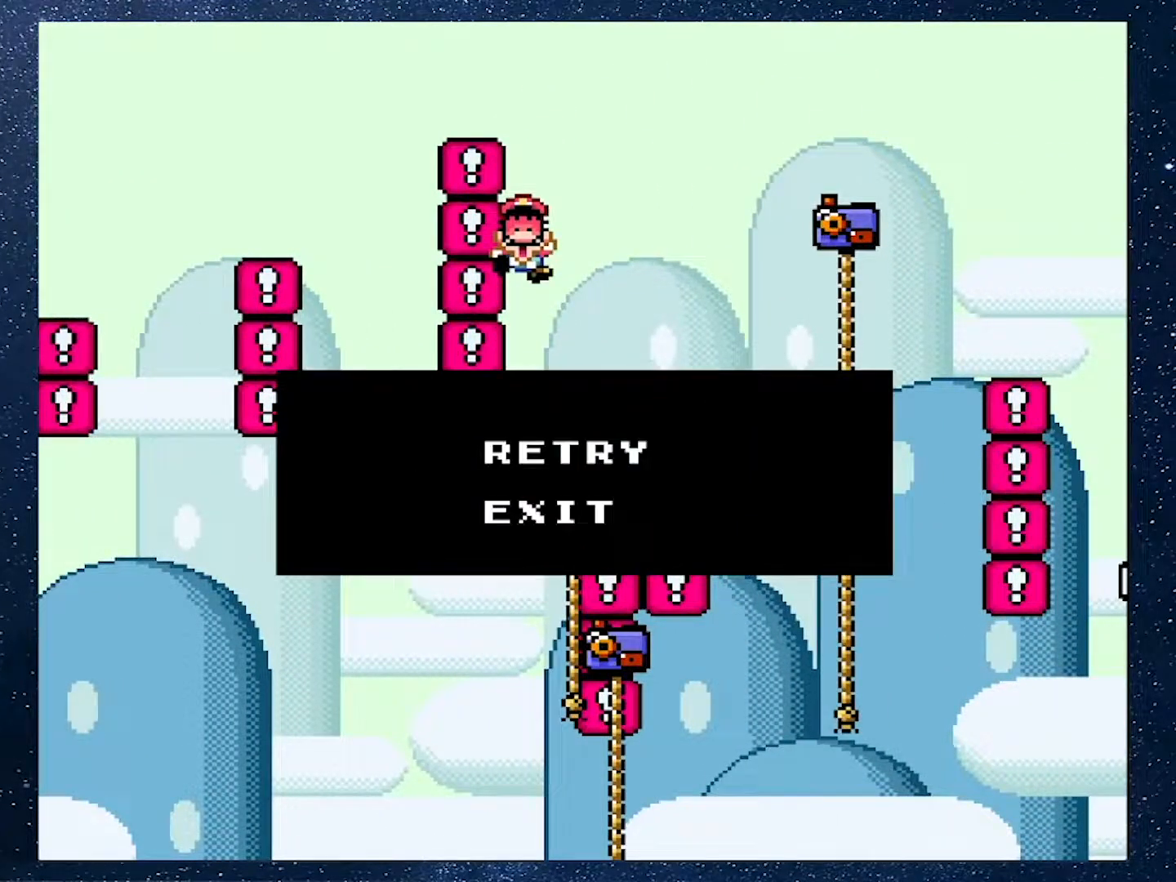
{"buttons": [], "events": []}
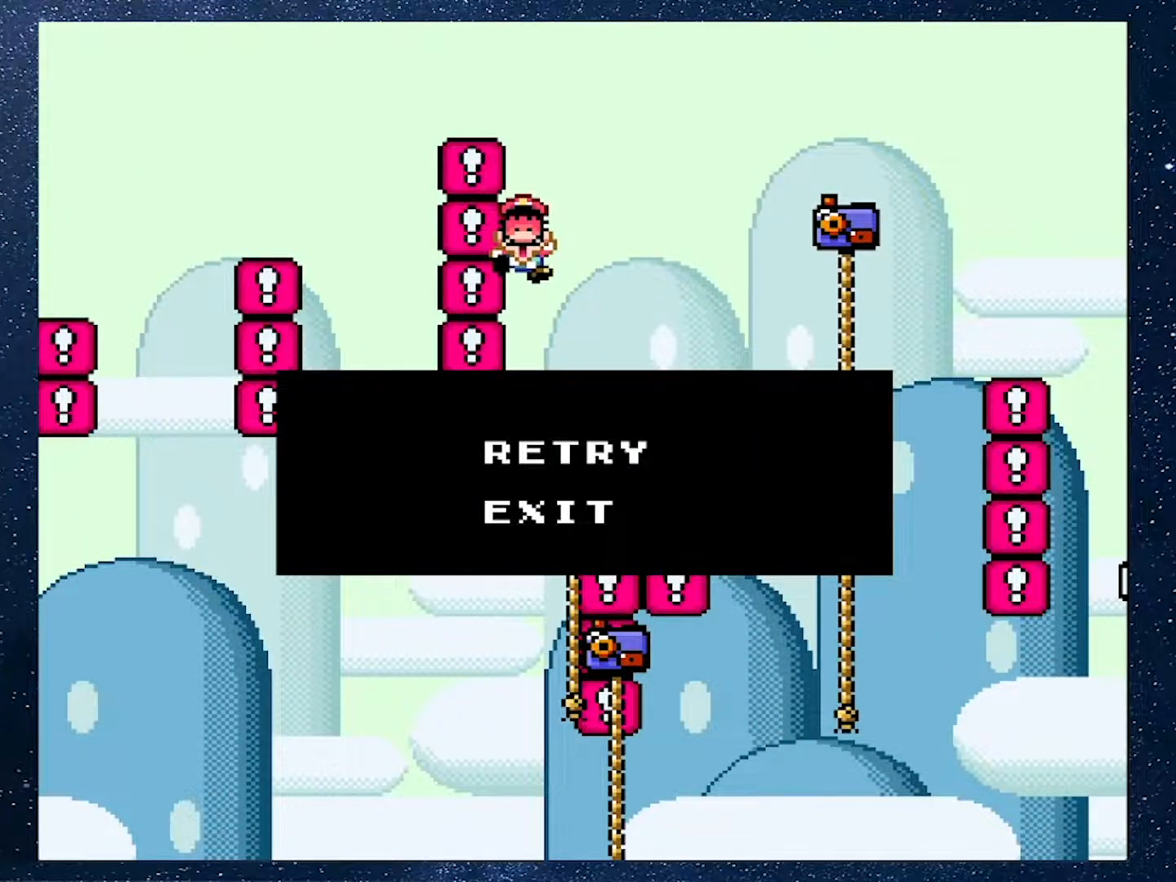
{"buttons": [], "events": []}
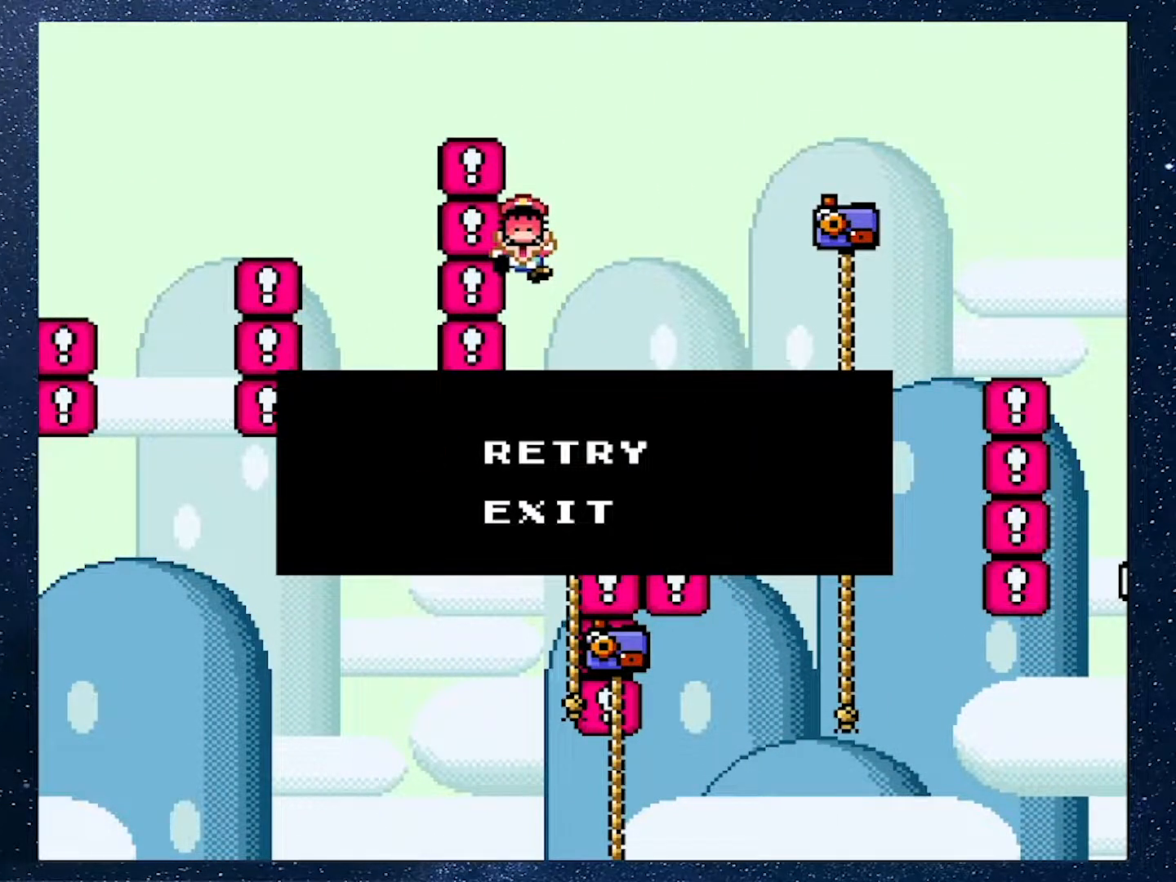
{"buttons": [], "events": [[234, "A", "down"], [401, "A", "up"]]}
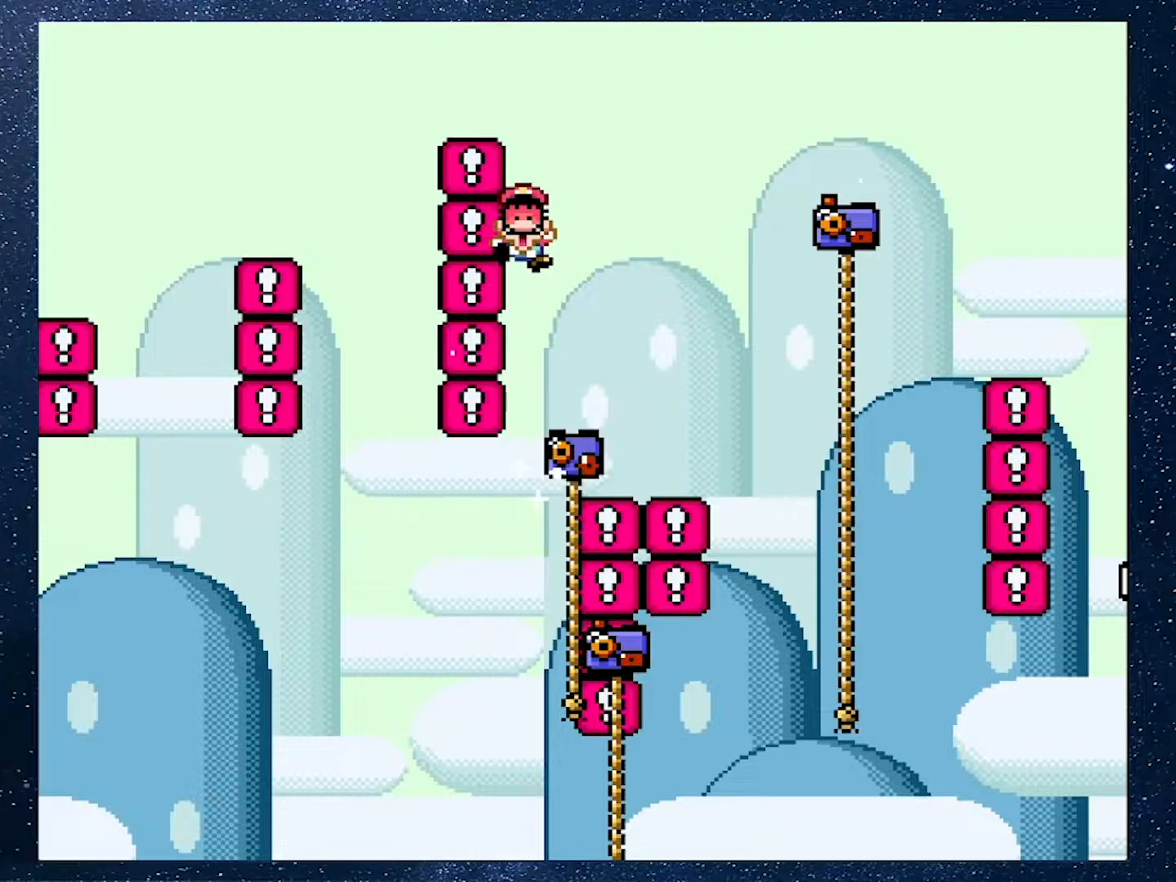
{"buttons": [], "events": []}
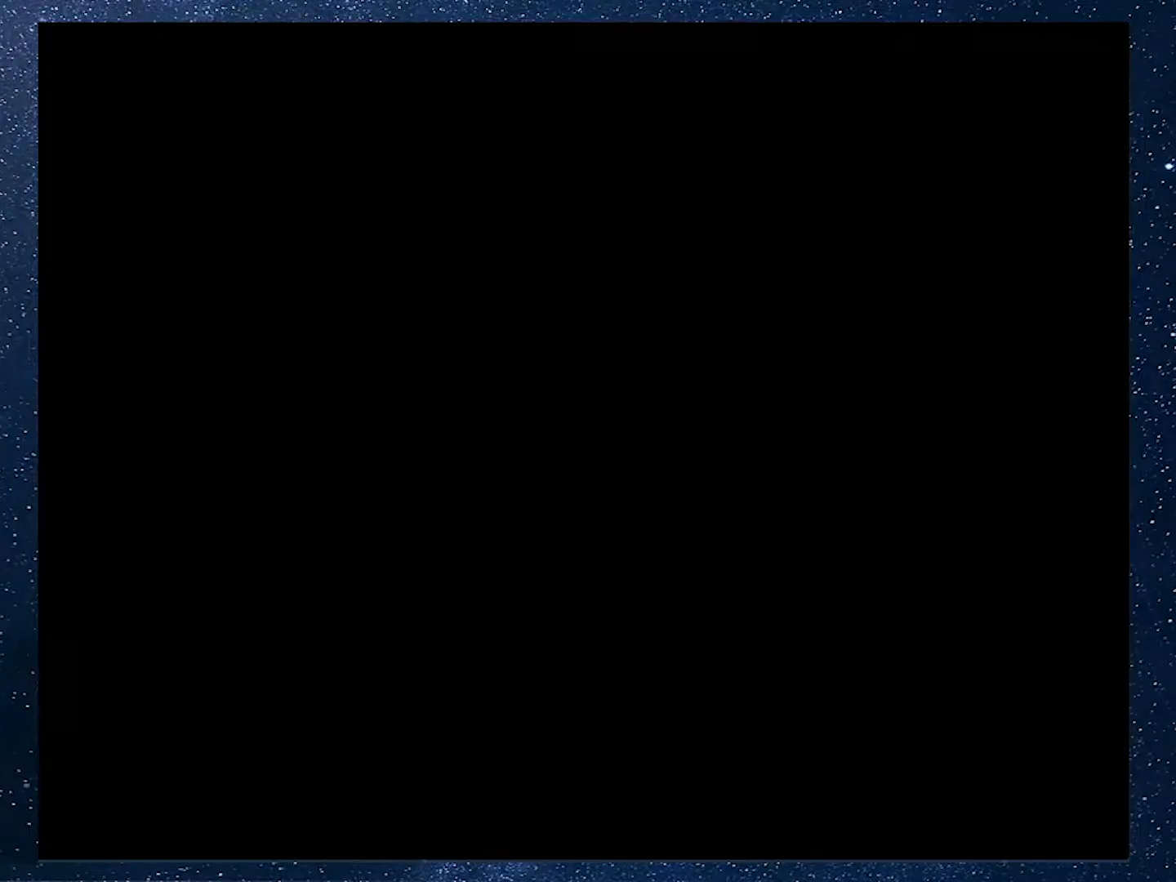
{"buttons": [], "events": []}
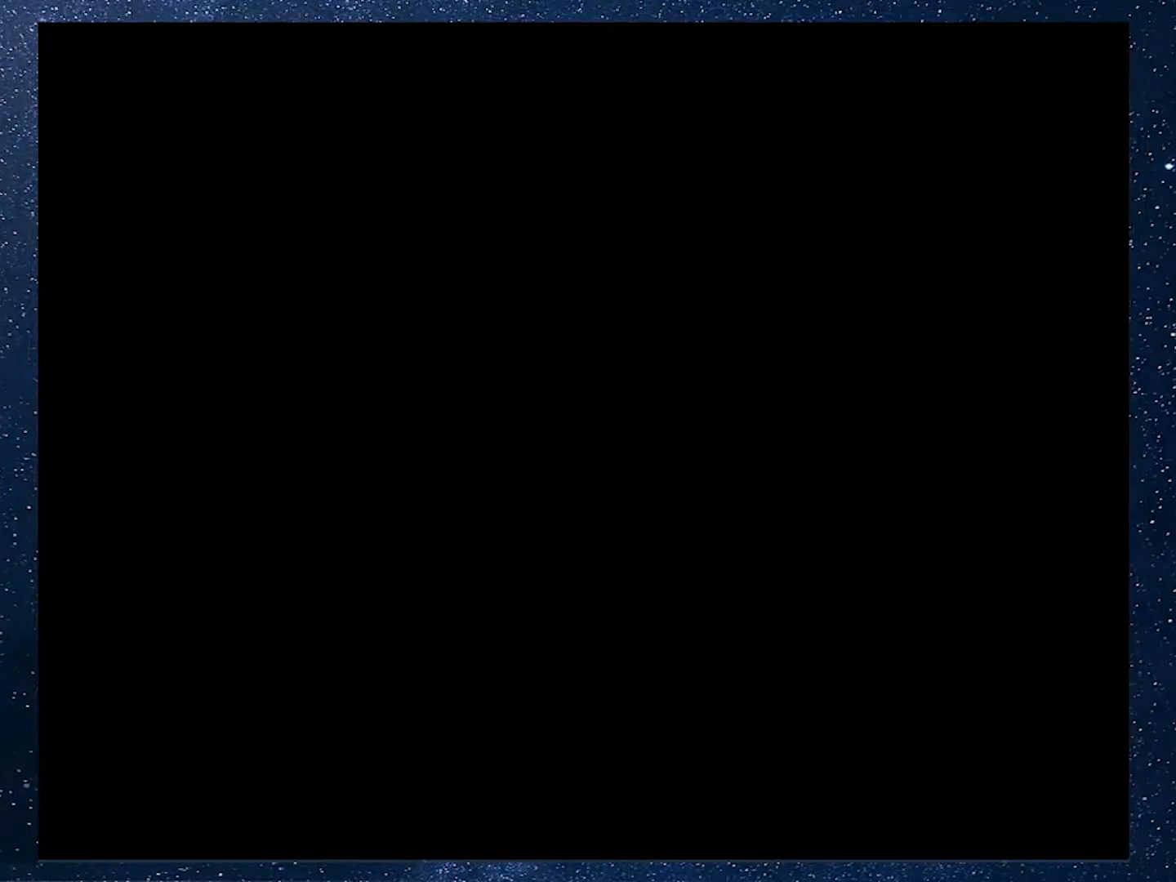
{"buttons": [], "events": []}
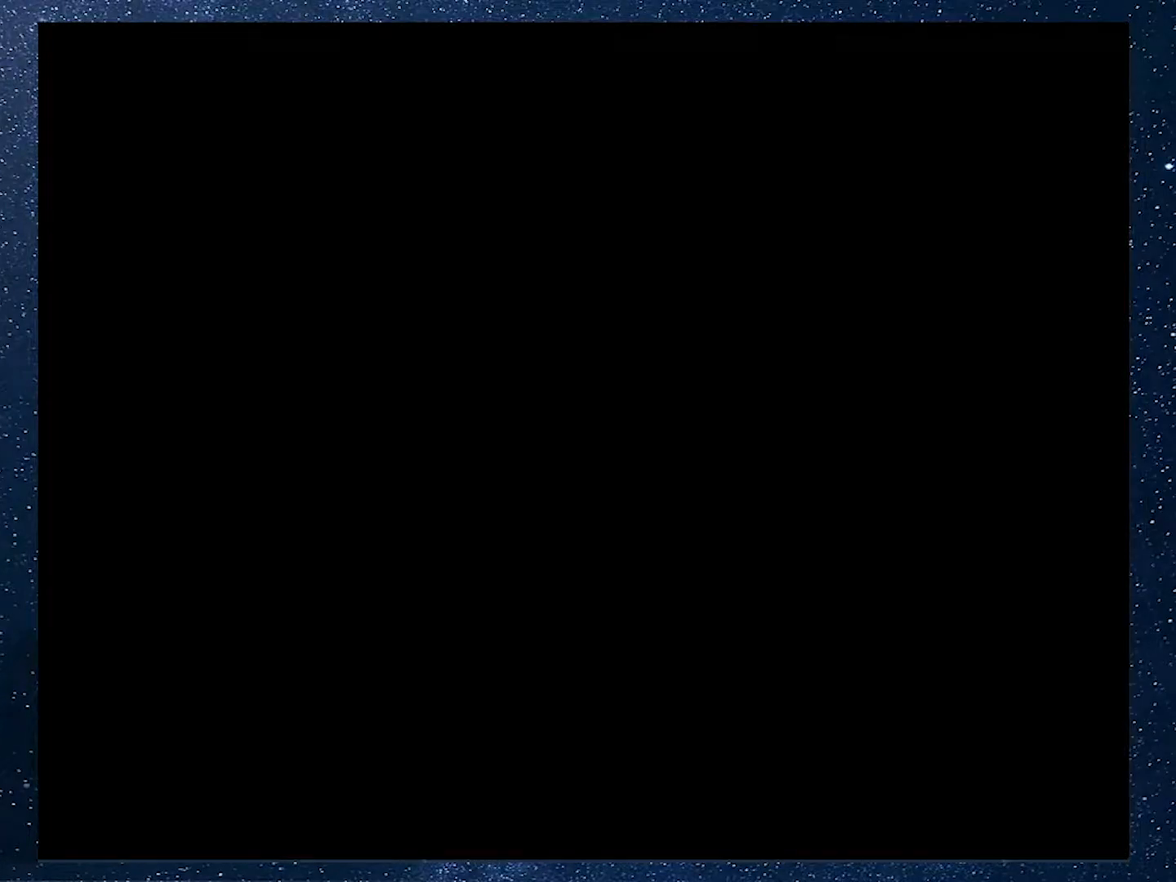
{"buttons": [], "events": []}
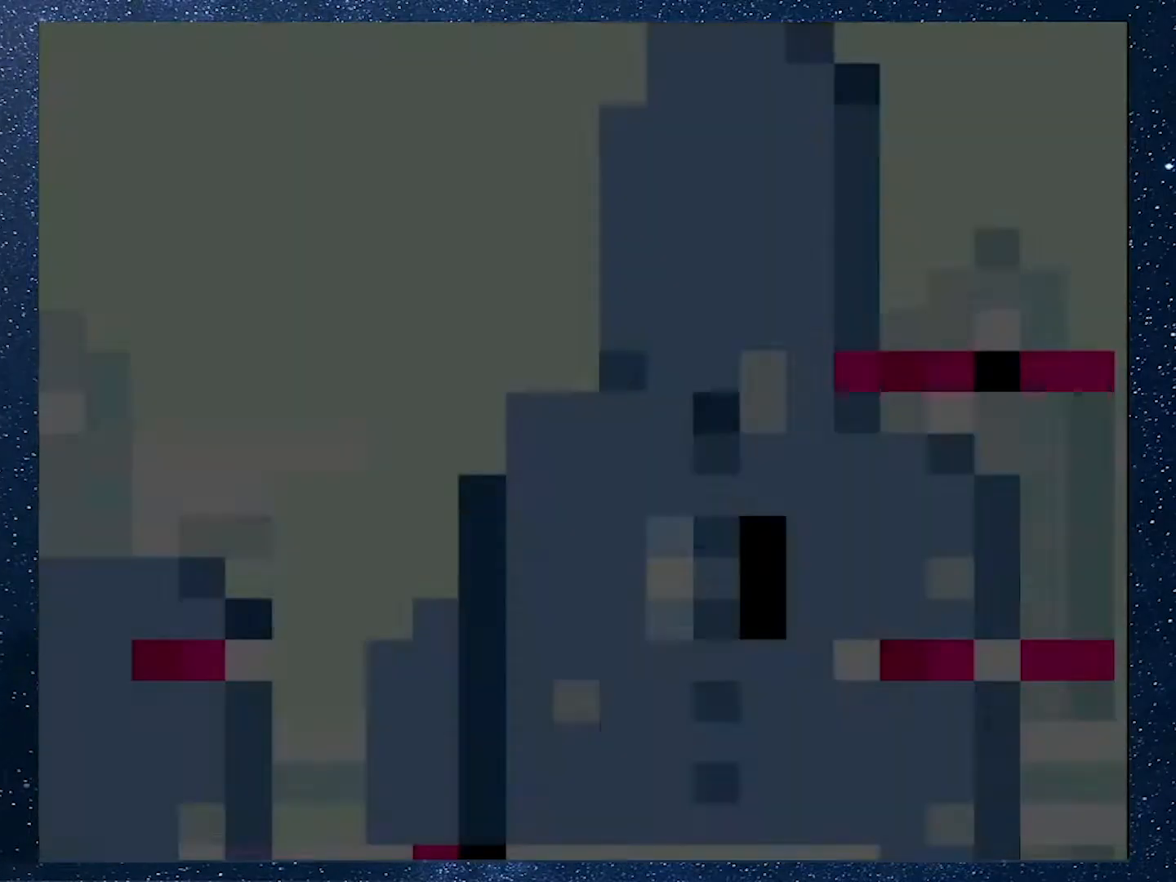
{"buttons": [], "events": []}
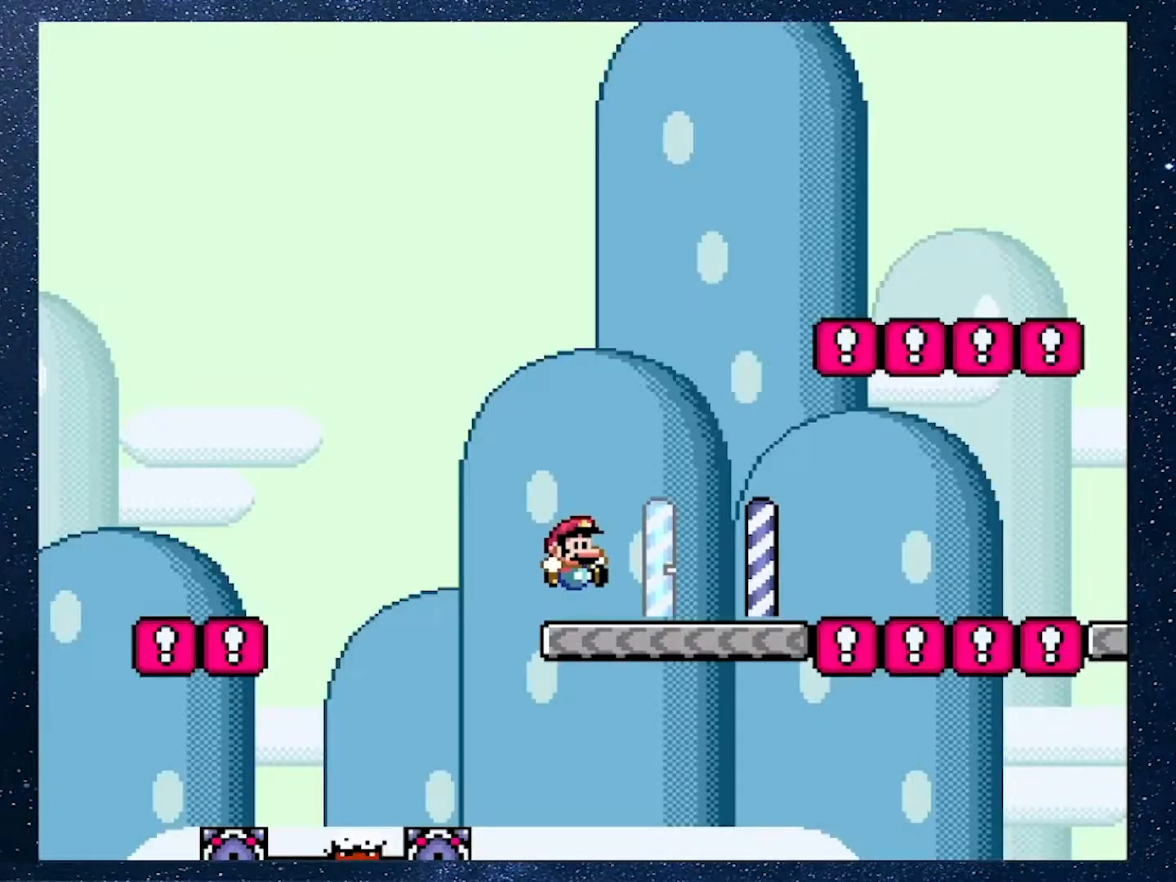
{"buttons": ["X", "DPAD_RIGHT"], "events": [[34, "X", "down"], [184, "DPAD_RIGHT", "down"]]}
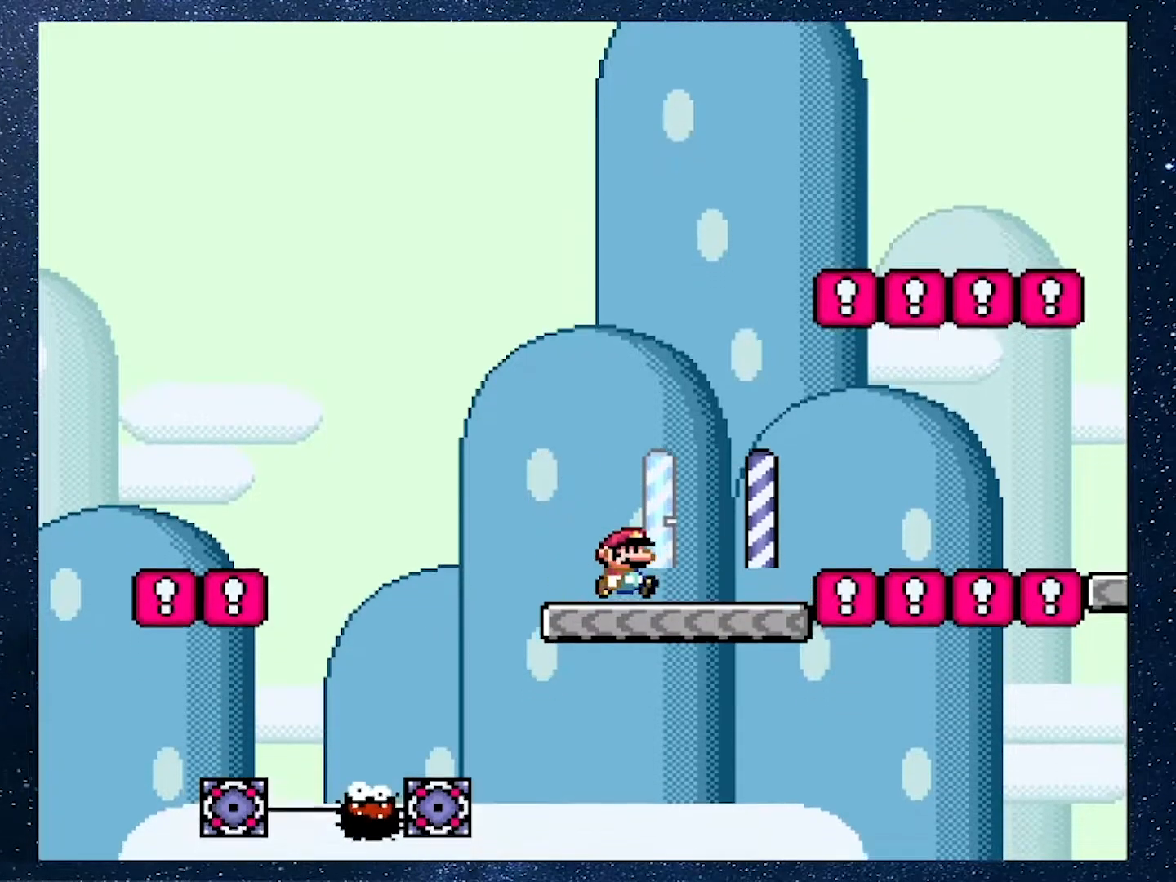
{"buttons": ["A", "X", "DPAD_RIGHT"], "events": [[133, "A", "down"]]}
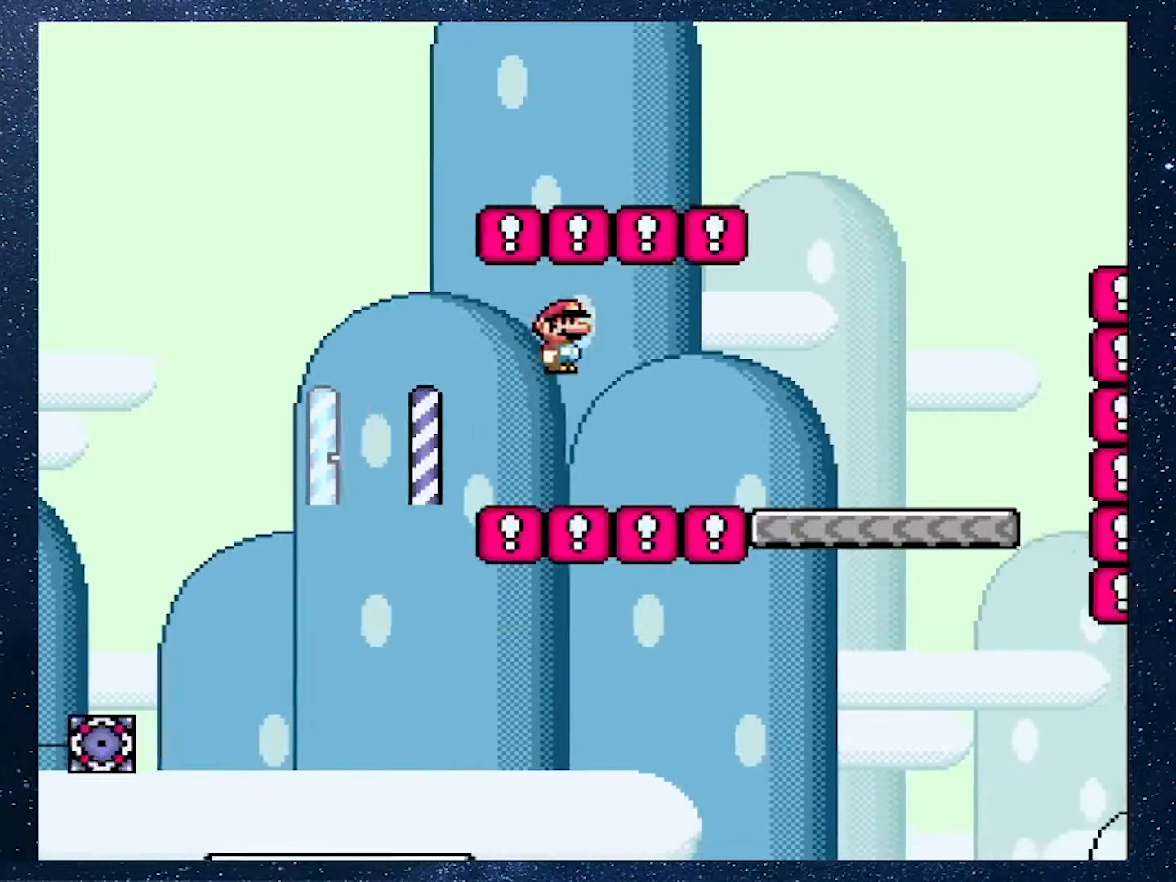
{"buttons": ["B", "Y", "DPAD_RIGHT"], "events": [[100, "A", "up"], [100, "Y", "down"], [117, "X", "up"], [451, "B", "down"]]}
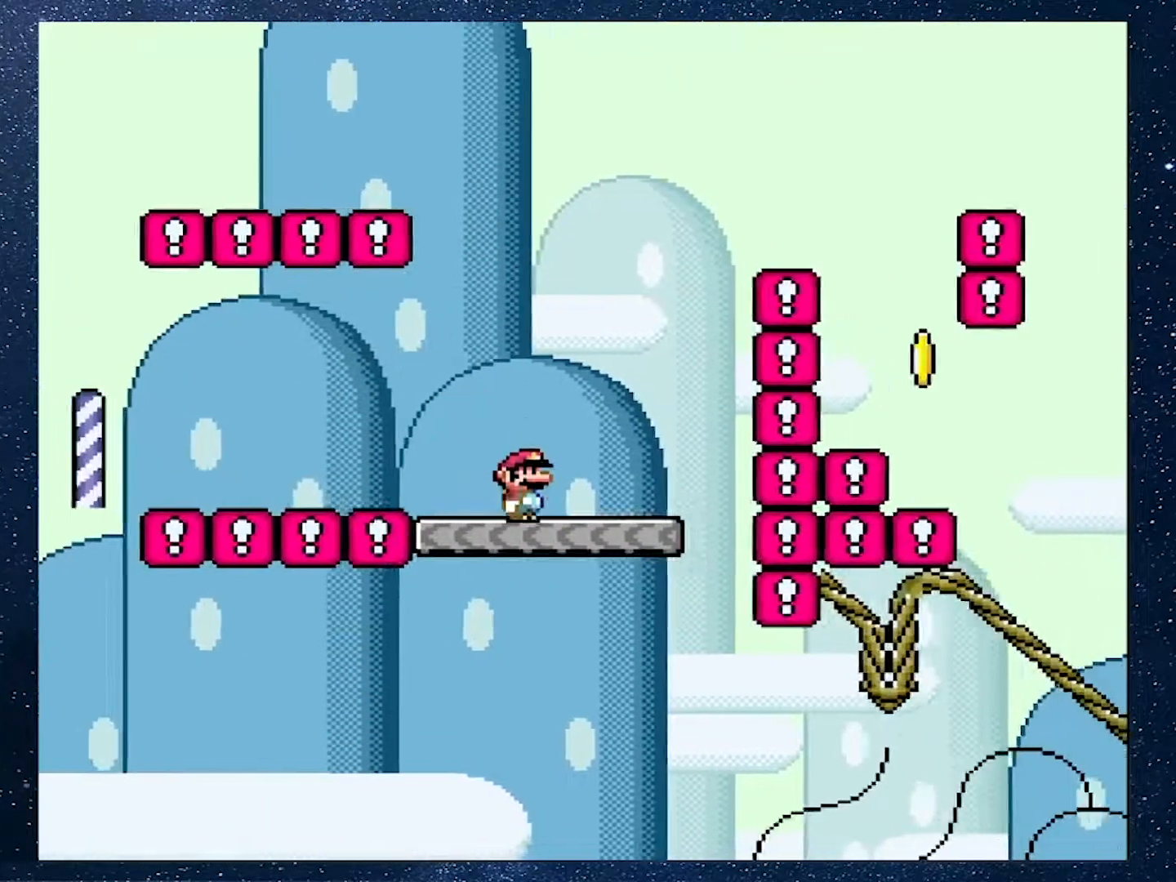
{"buttons": ["B", "Y", "DPAD_RIGHT"], "events": []}
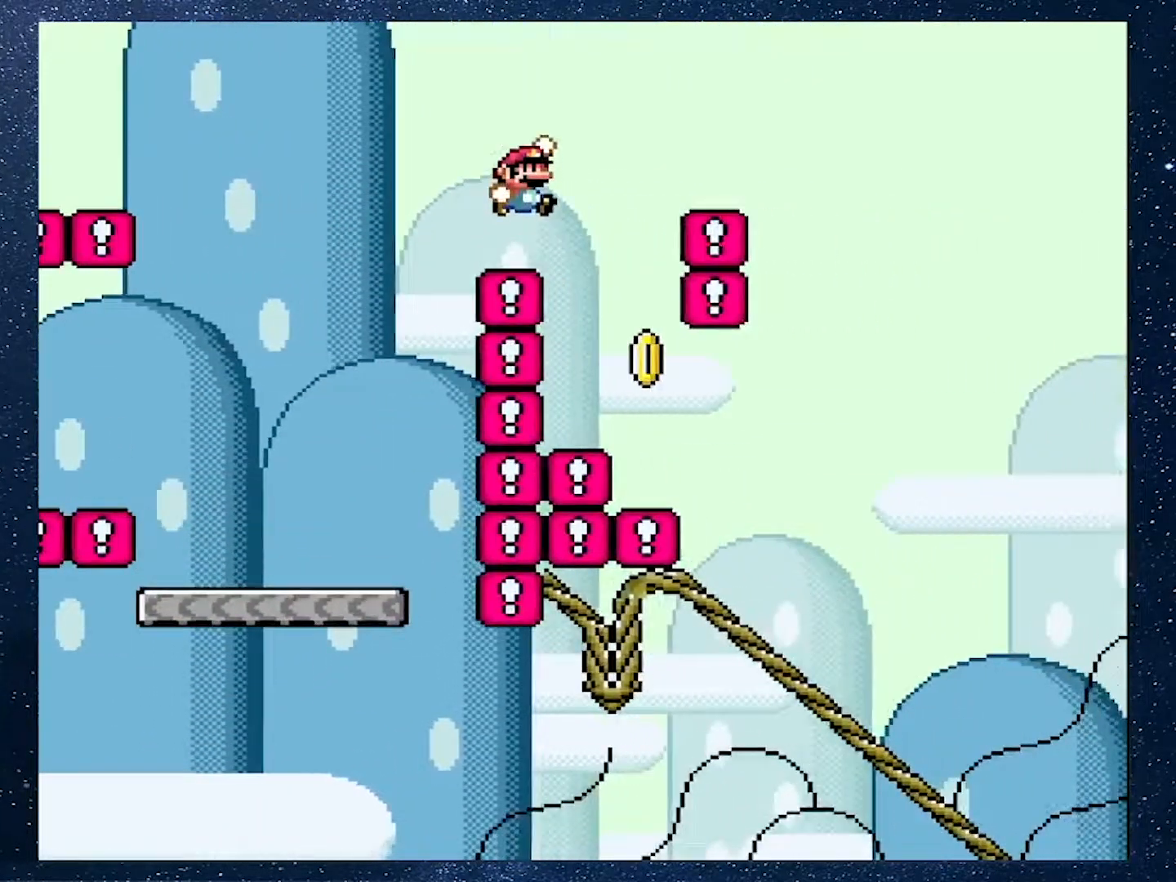
{"buttons": ["B", "Y", "DPAD_DOWN", "DPAD_RIGHT"], "events": [[34, "DPAD_RIGHT", "up"], [34, "DPAD_UP", "down"], [50, "DPAD_LEFT", "down"], [151, "DPAD_LEFT", "up"], [151, "DPAD_RIGHT", "down"], [151, "DPAD_UP", "up"], [468, "DPAD_DOWN", "down"]]}
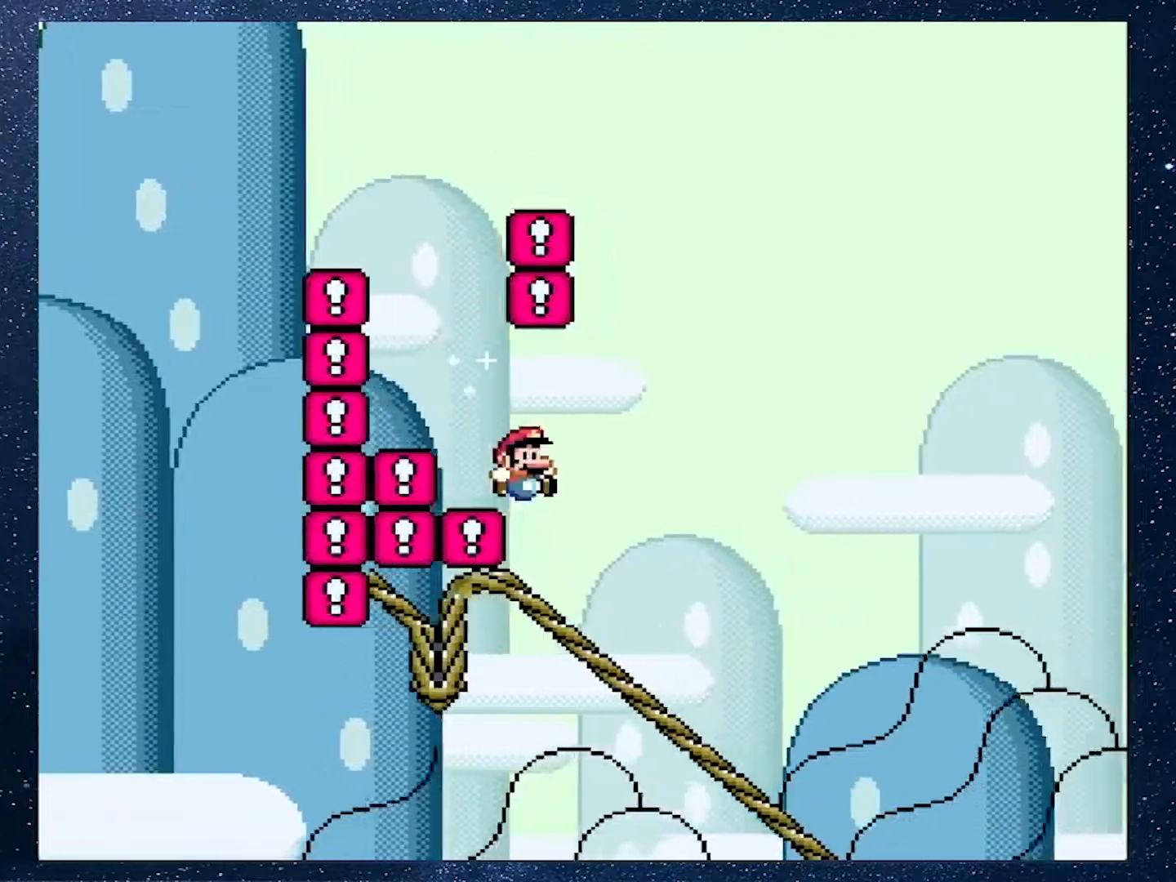
{"buttons": ["X", "DPAD_DOWN"], "events": [[17, "B", "up"], [17, "DPAD_RIGHT", "up"], [17, "Y", "up"], [100, "X", "down"]]}
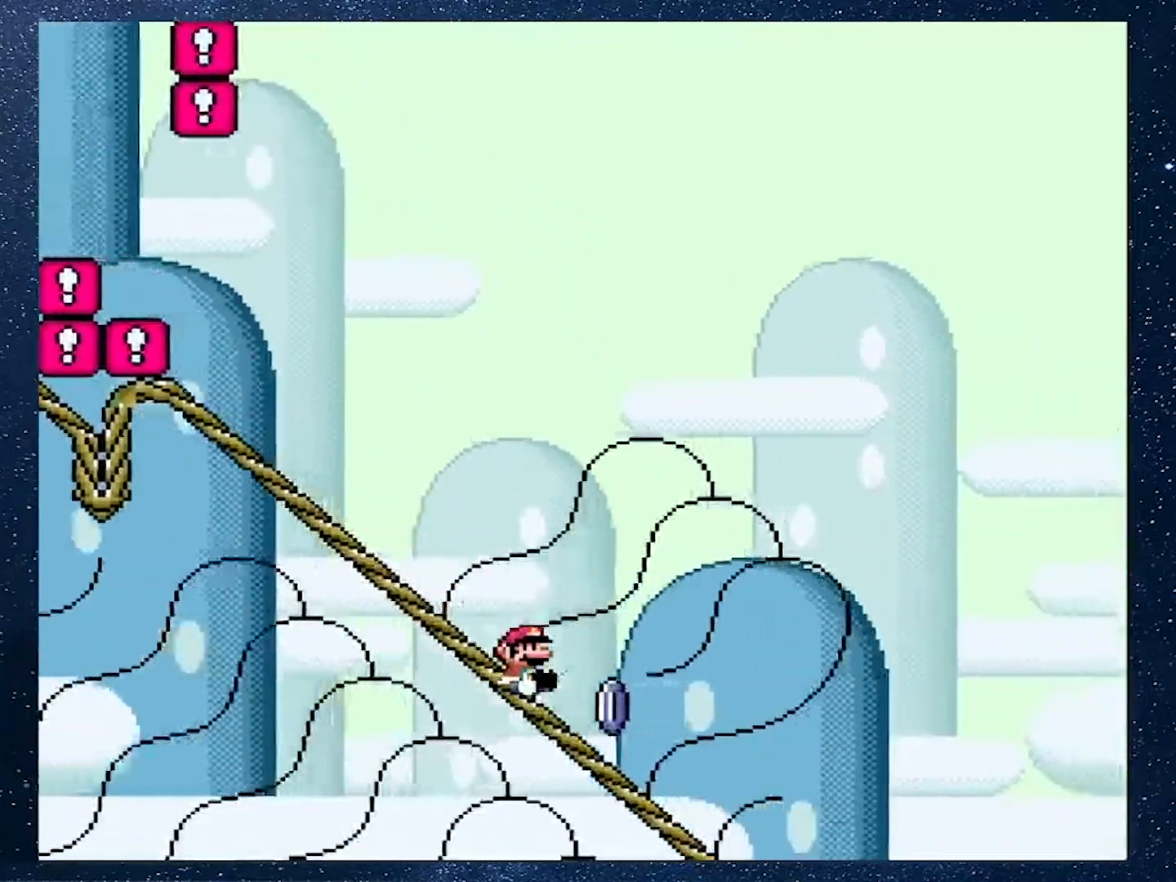
{"buttons": ["A", "X"], "events": [[34, "DPAD_DOWN", "up"], [117, "A", "down"], [134, "B", "down"], [201, "B", "up"]]}
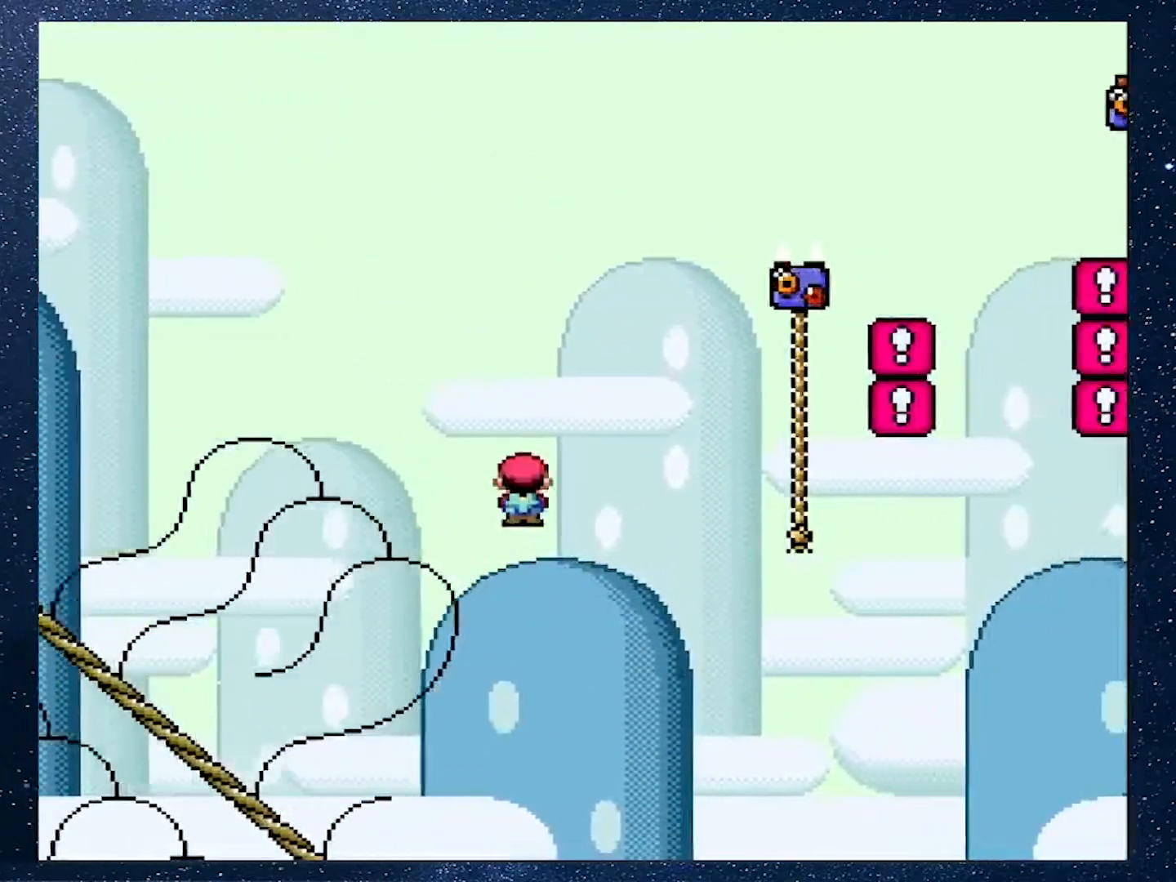
{"buttons": ["Y", "DPAD_UP"], "events": [[150, "DPAD_UP", "down"], [334, "A", "up"], [367, "X", "up"], [367, "Y", "down"]]}
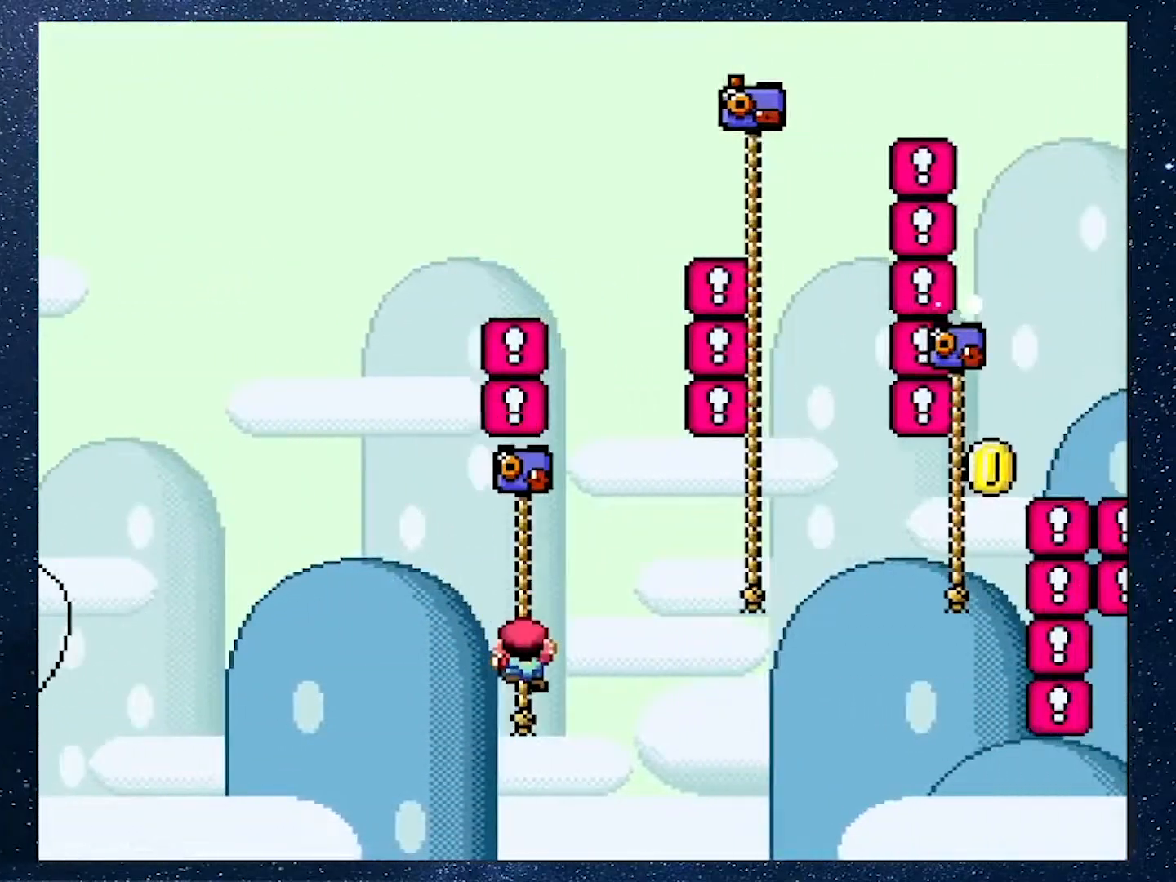
{"buttons": ["Y", "DPAD_UP", "DPAD_RIGHT"], "events": [[151, "B", "down"], [184, "DPAD_RIGHT", "down"], [401, "B", "up"]]}
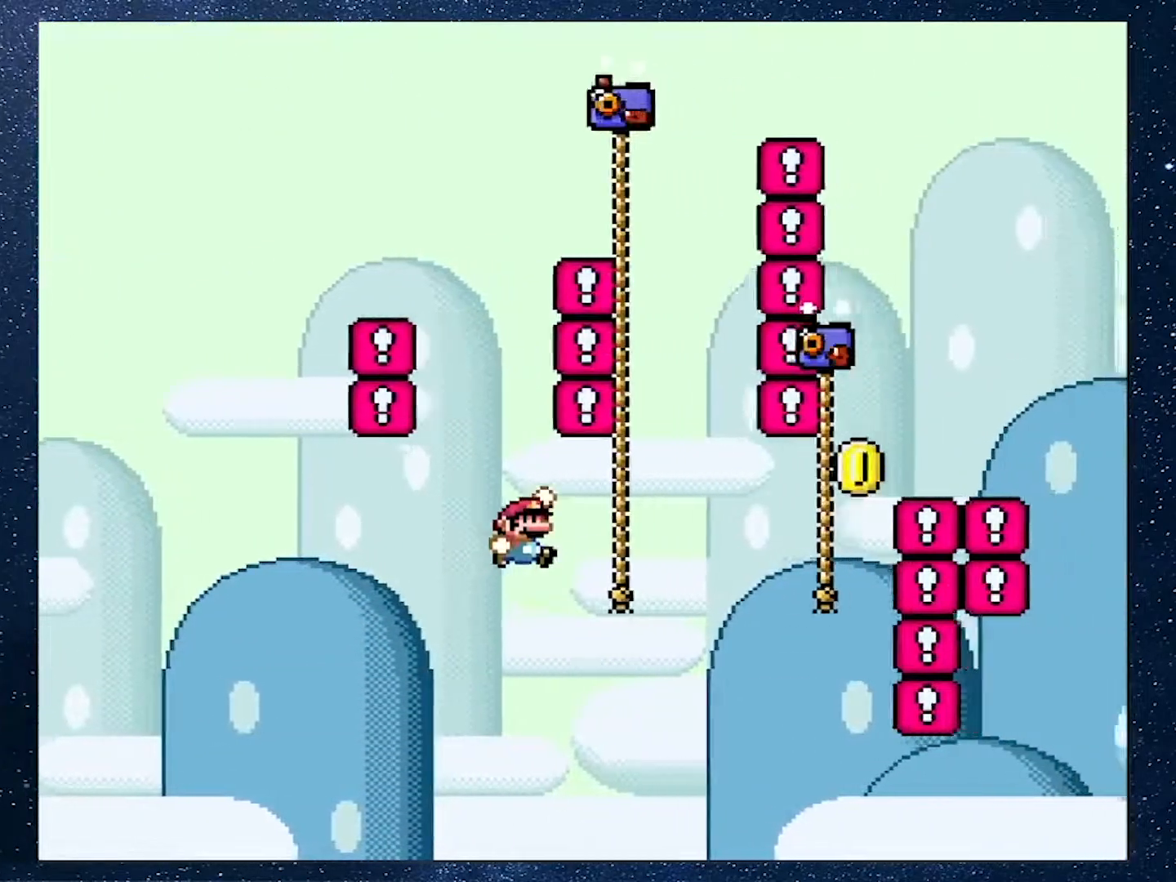
{"buttons": ["B", "Y", "DPAD_UP", "DPAD_RIGHT"], "events": [[367, "B", "down"]]}